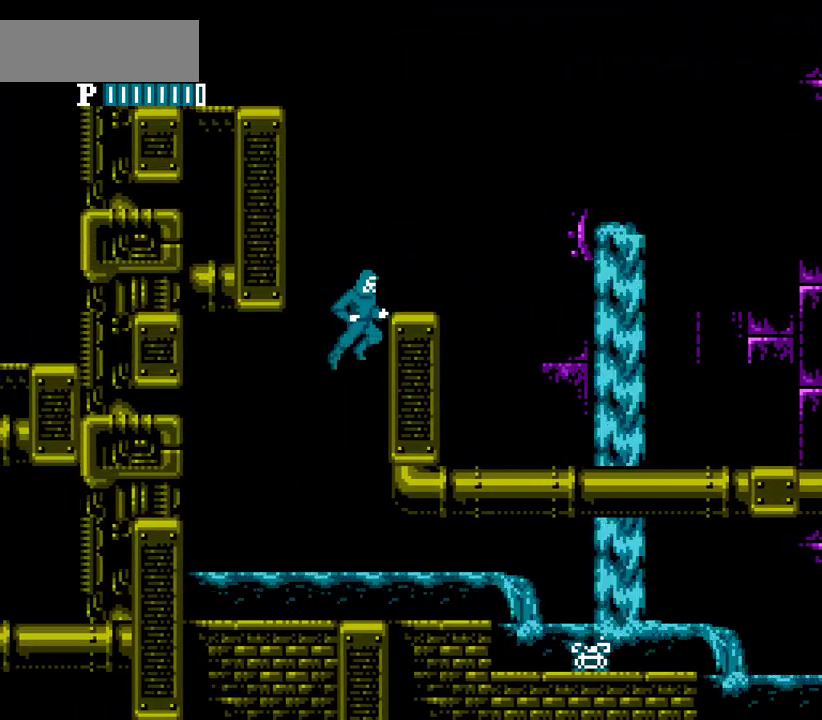
Gameplay with a controller (Nintendo layout); each line is a JSON object with the inputs held at the frame after it. "events" lists button and stick changes between this image and that frame as [ms after this image, input, new state], when the widget could be followed in between. Not read: L3 R3.
{"buttons": ["DPAD_RIGHT"]}
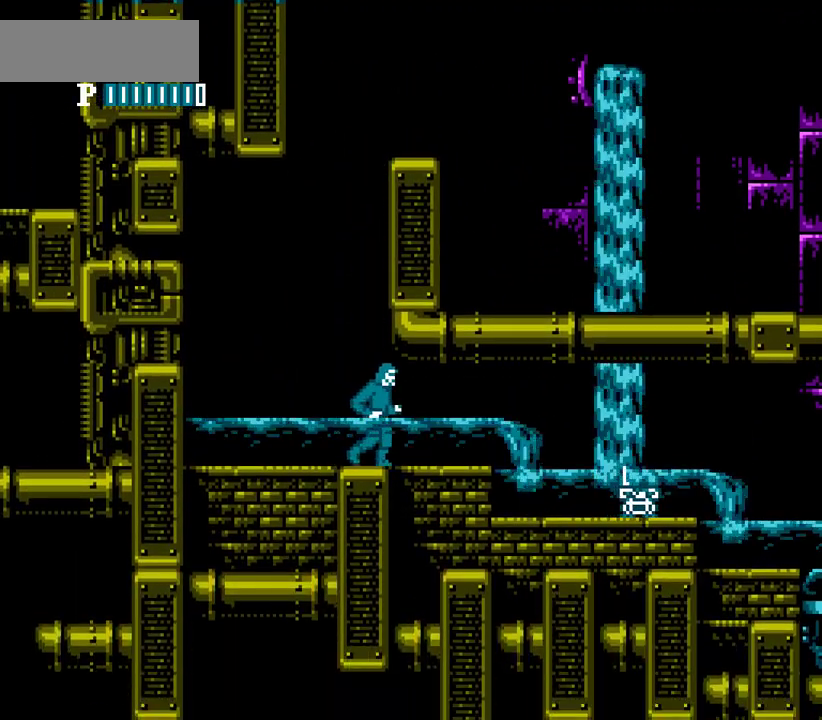
{"buttons": ["DPAD_RIGHT"]}
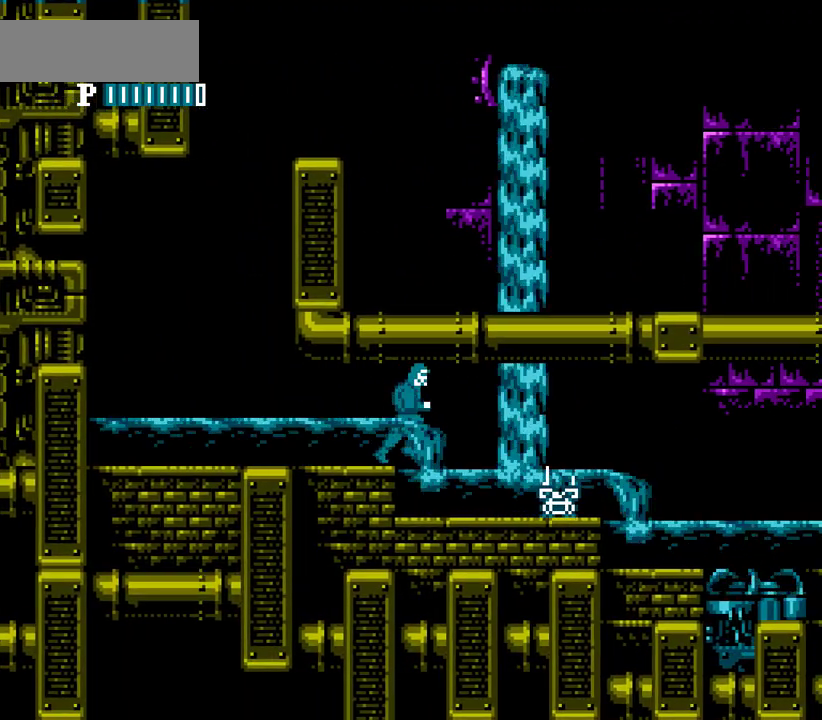
{"buttons": ["DPAD_RIGHT"], "events": [[117, "B", "down"], [133, "B", "up"]]}
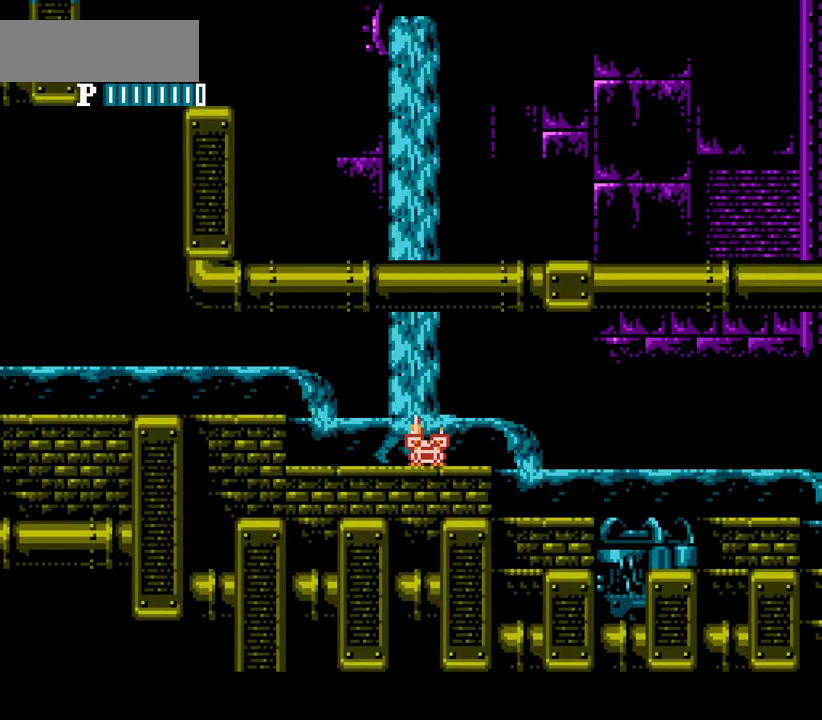
{"buttons": ["DPAD_RIGHT"]}
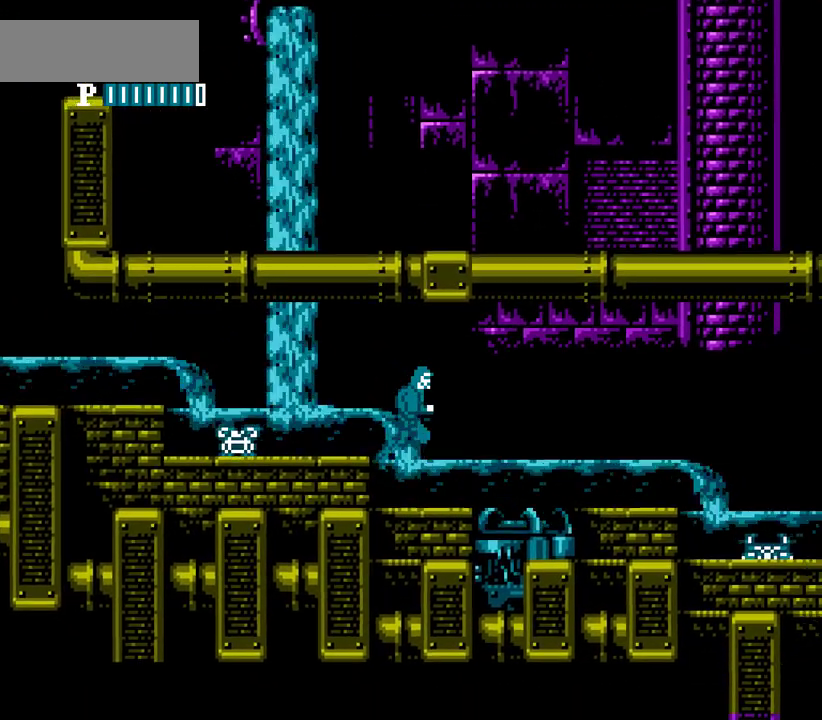
{"buttons": ["DPAD_RIGHT"], "events": [[133, "A", "down"], [283, "A", "up"]]}
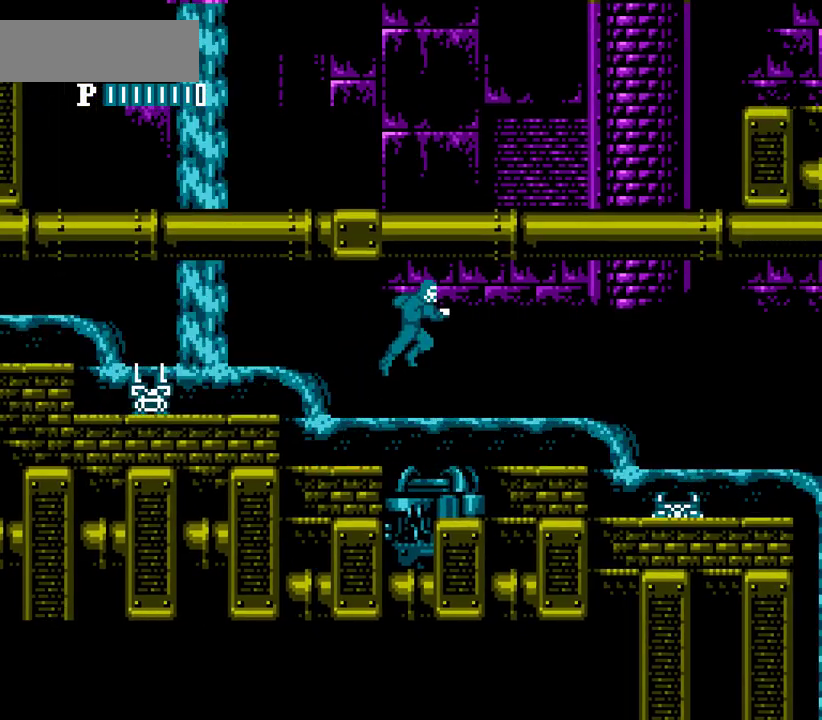
{"buttons": ["A", "DPAD_RIGHT"], "events": [[383, "A", "down"]]}
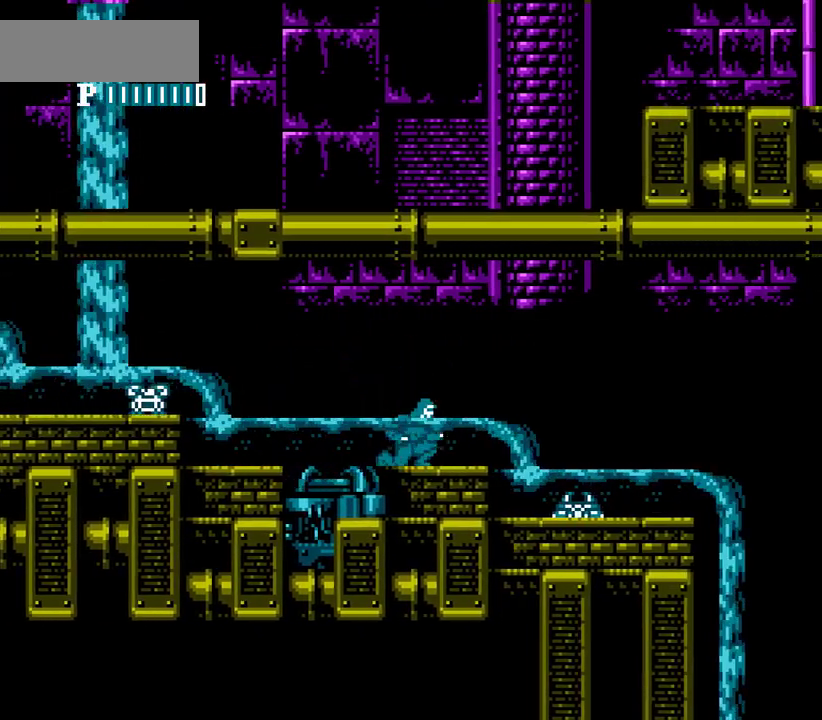
{"buttons": ["DPAD_RIGHT"], "events": [[33, "A", "up"]]}
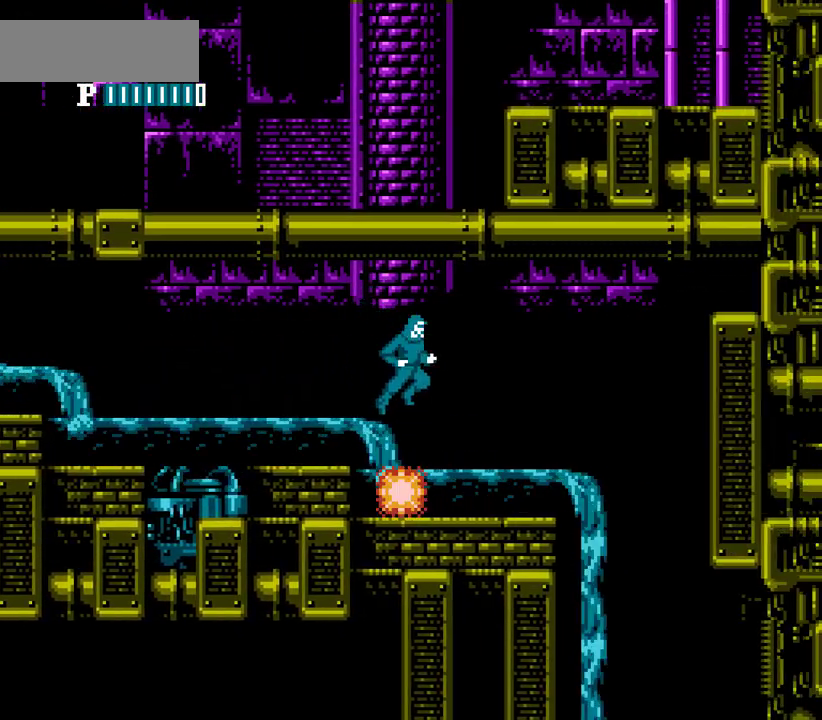
{"buttons": ["DPAD_RIGHT"]}
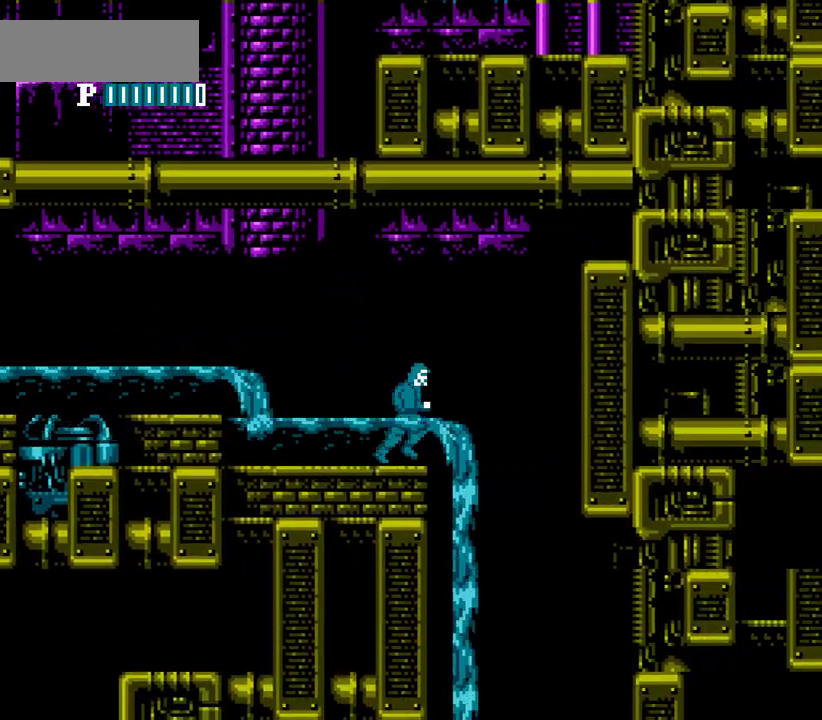
{"buttons": ["DPAD_RIGHT"]}
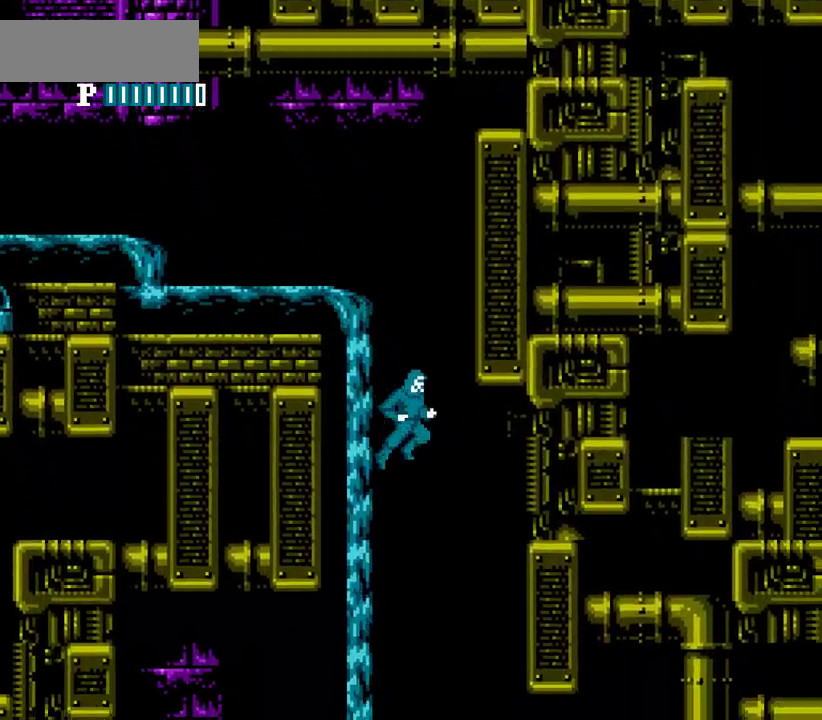
{"buttons": ["DPAD_RIGHT"]}
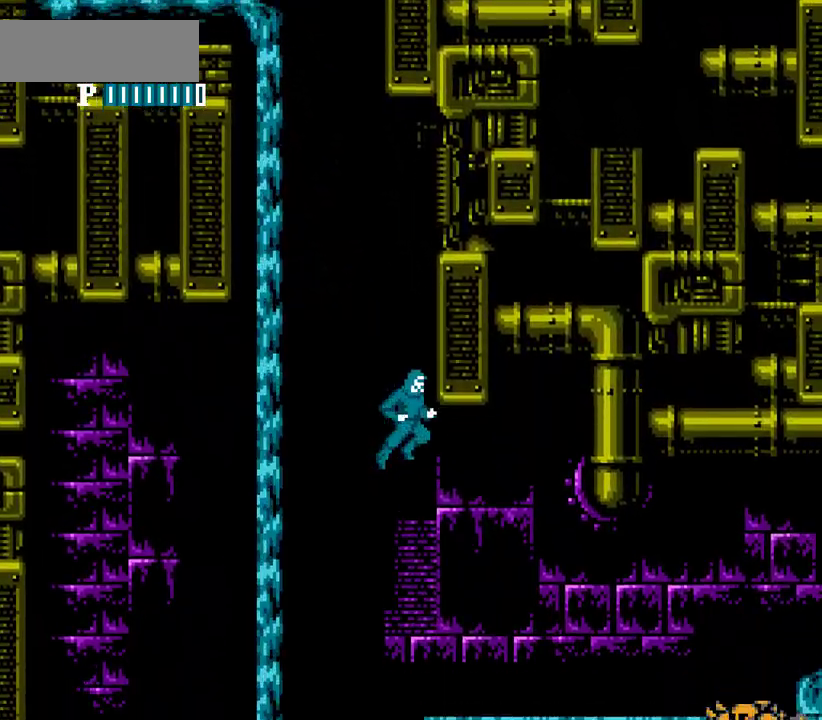
{"buttons": ["DPAD_RIGHT"], "events": [[317, "START", "down"], [333, "START", "up"], [350, "START", "down"], [367, "B", "down"], [367, "START", "up"], [383, "B", "up"]]}
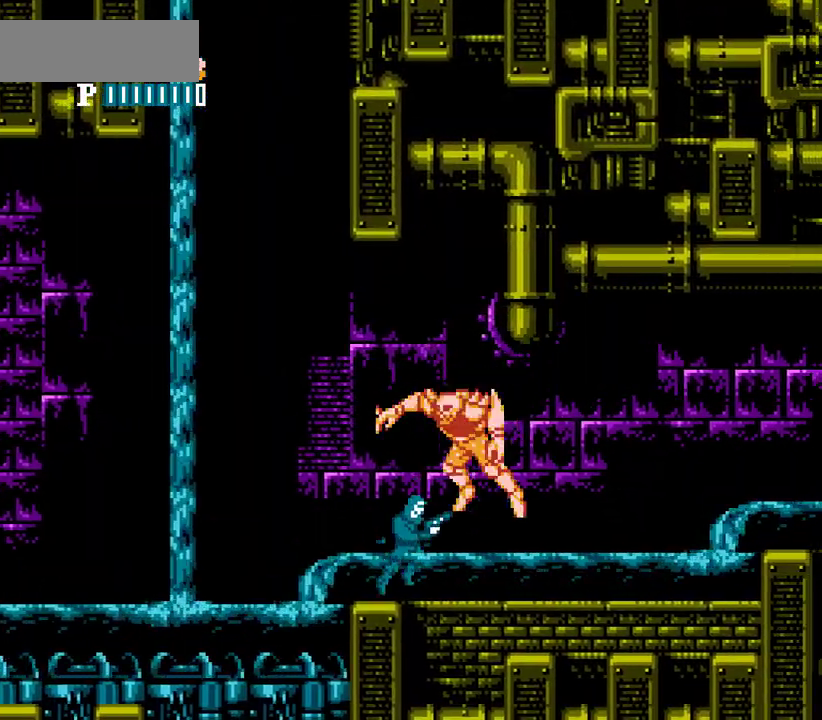
{"buttons": ["DPAD_RIGHT"]}
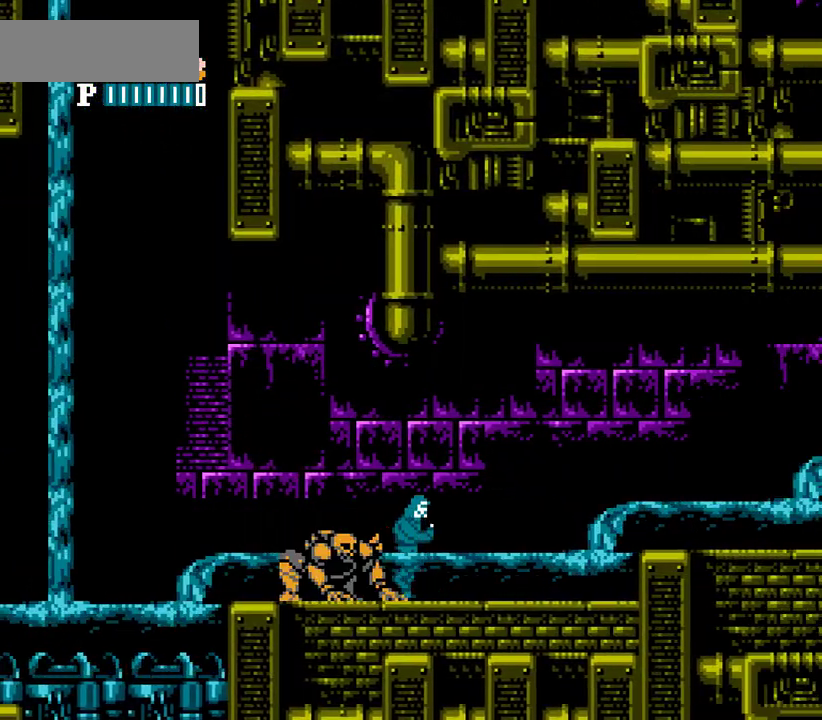
{"buttons": ["A", "DPAD_RIGHT"], "events": [[267, "A", "down"], [383, "START", "down"], [400, "B", "down"], [400, "START", "up"], [417, "B", "up"]]}
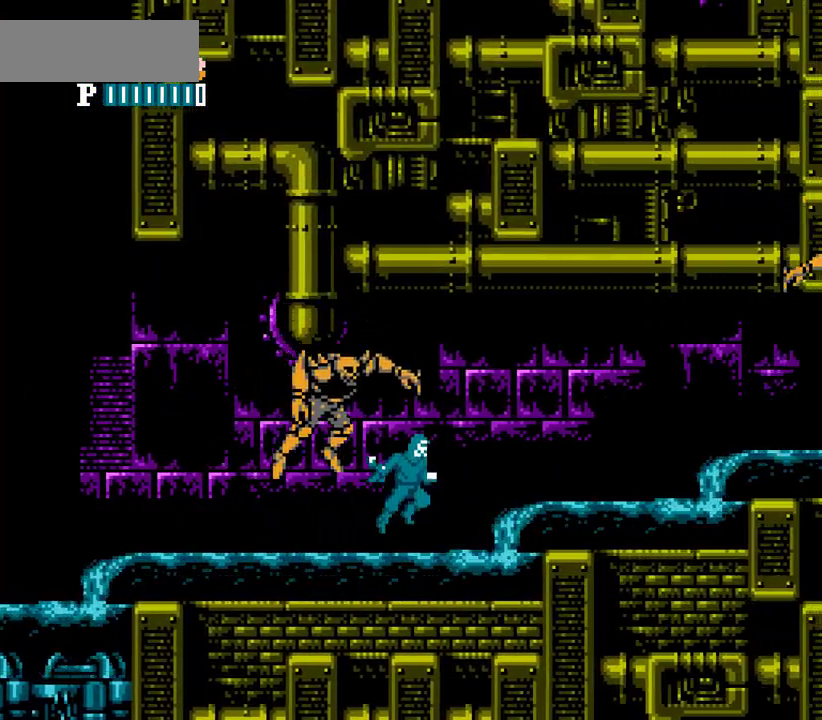
{"buttons": ["DPAD_RIGHT"], "events": [[267, "A", "up"]]}
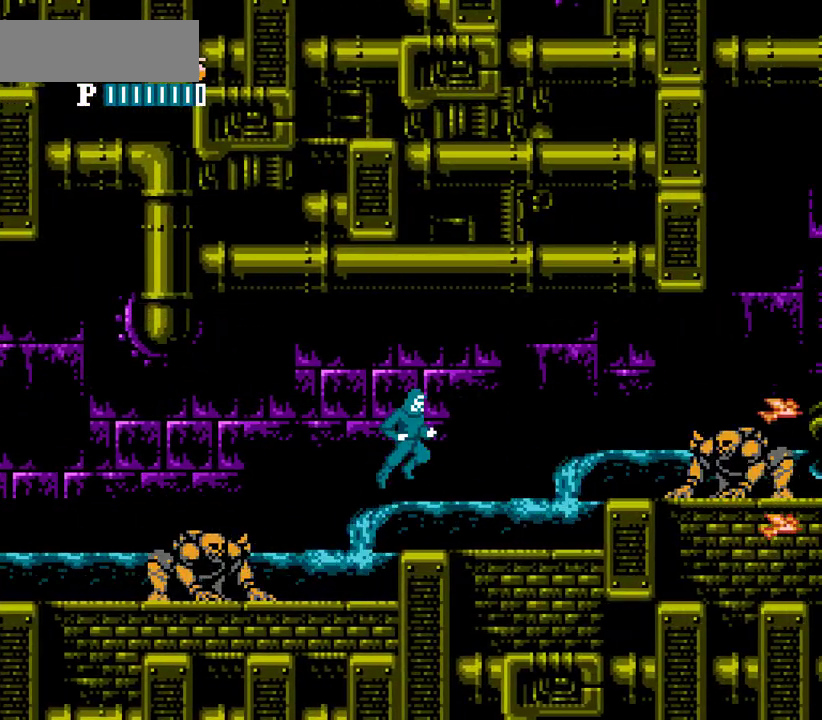
{"buttons": ["B", "DPAD_RIGHT"], "events": [[117, "A", "down"], [350, "B", "down"], [367, "A", "up"], [367, "B", "up"], [483, "START", "down"], [500, "B", "down"], [500, "START", "up"]]}
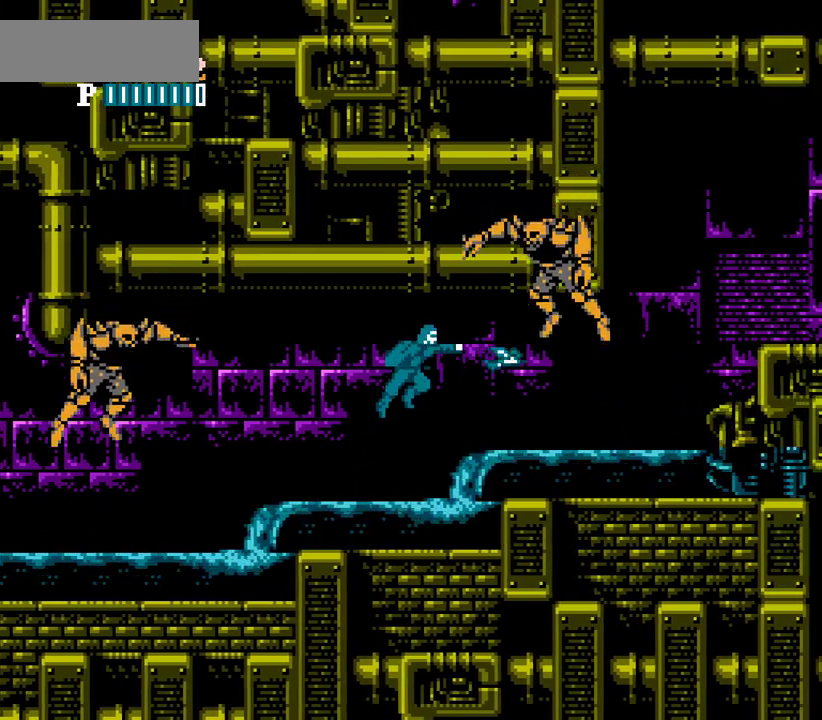
{"buttons": ["DPAD_RIGHT"], "events": [[17, "B", "up"], [233, "B", "down"], [250, "B", "up"]]}
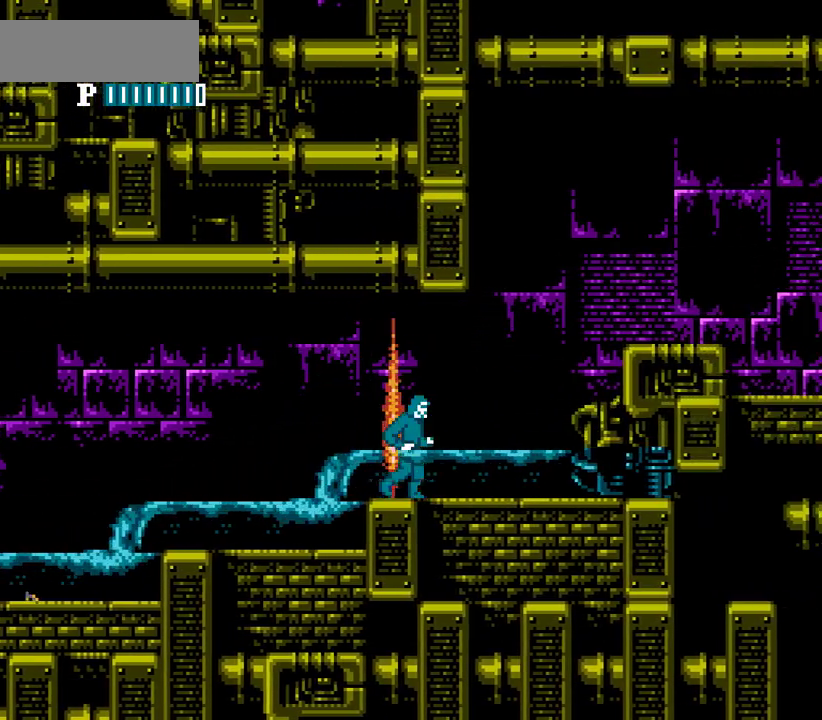
{"buttons": ["A", "DPAD_RIGHT"], "events": [[317, "A", "down"], [367, "START", "down"], [383, "START", "up"], [400, "START", "down"], [417, "START", "up"], [433, "START", "down"], [450, "B", "down"], [450, "START", "up"], [467, "B", "up"]]}
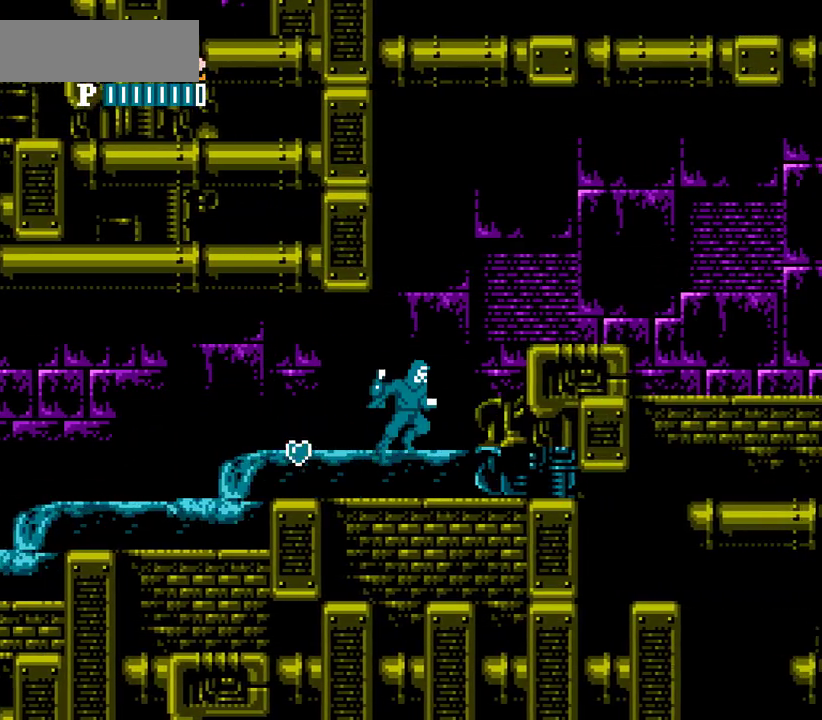
{"buttons": ["A", "DPAD_RIGHT"], "events": [[333, "A", "up"], [450, "A", "down"]]}
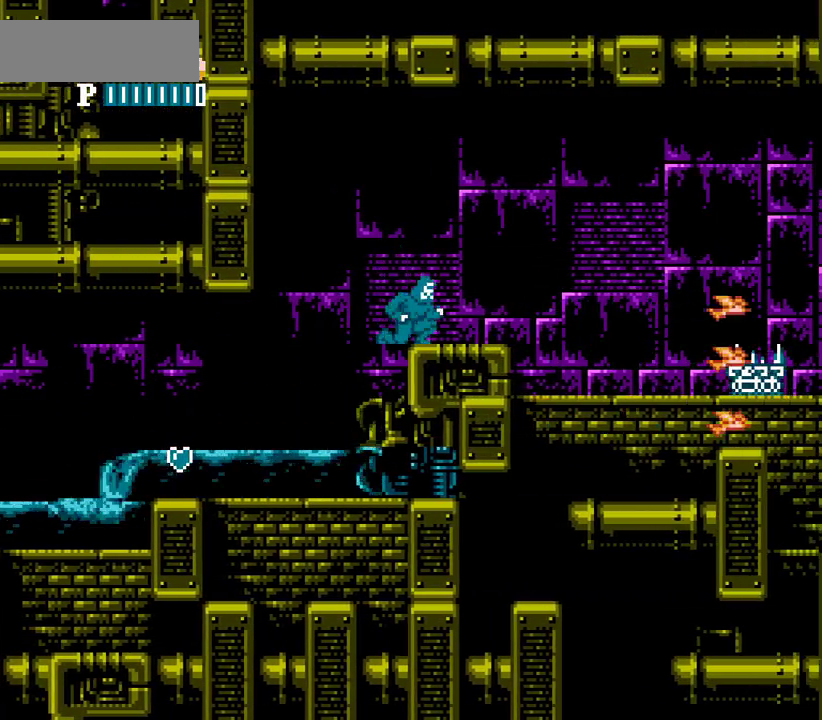
{"buttons": ["DPAD_RIGHT"], "events": [[200, "A", "up"]]}
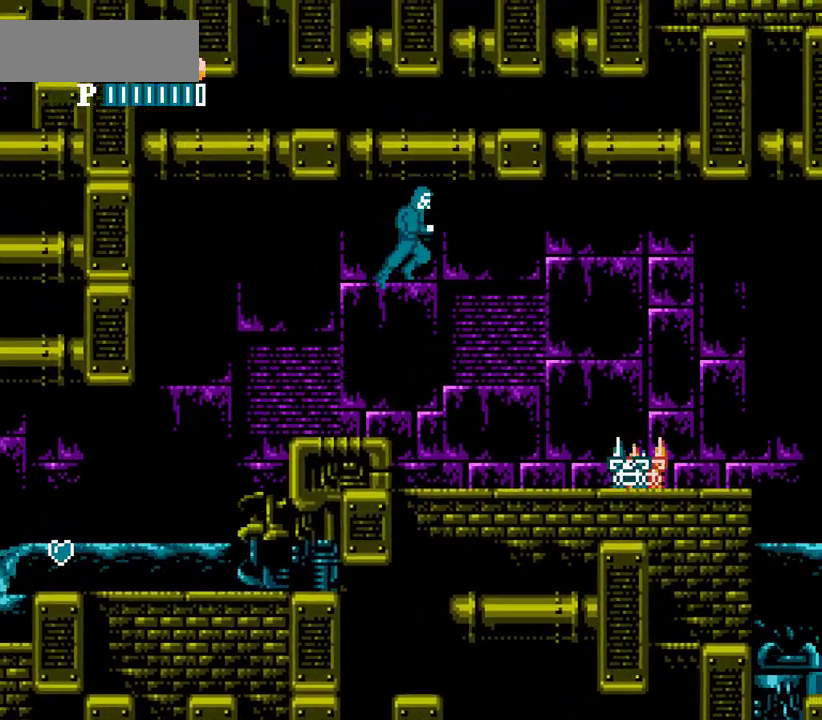
{"buttons": ["DPAD_RIGHT"], "events": [[300, "START", "down"], [317, "B", "down"], [317, "START", "up"], [333, "B", "up"]]}
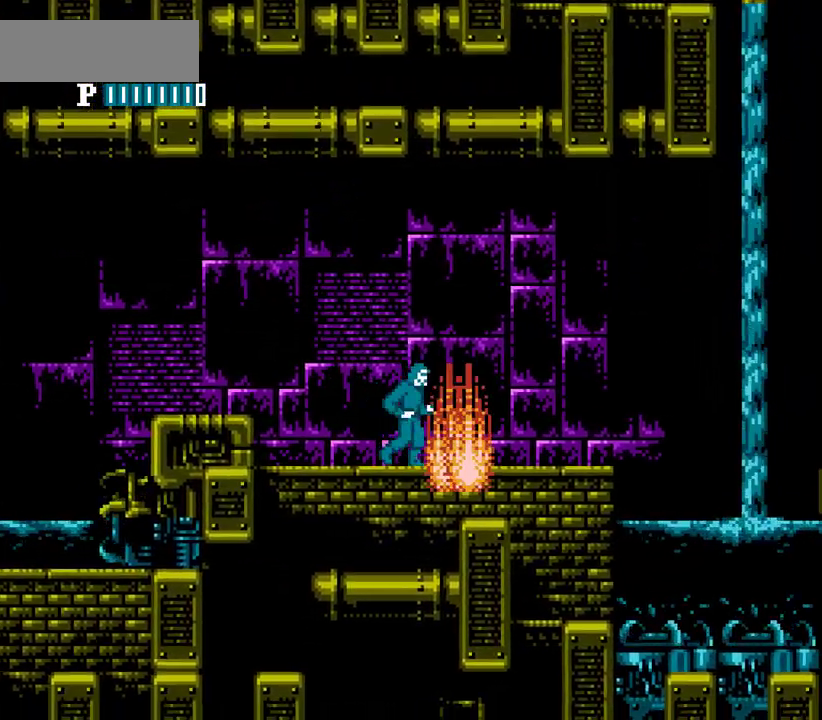
{"buttons": ["DPAD_RIGHT"]}
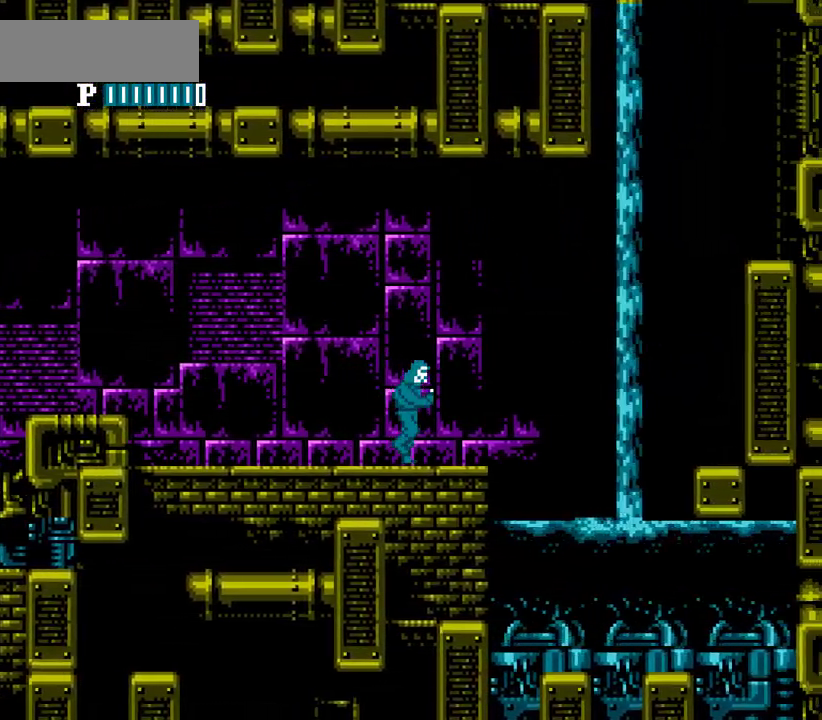
{"buttons": ["A", "DPAD_RIGHT"], "events": [[117, "A", "down"]]}
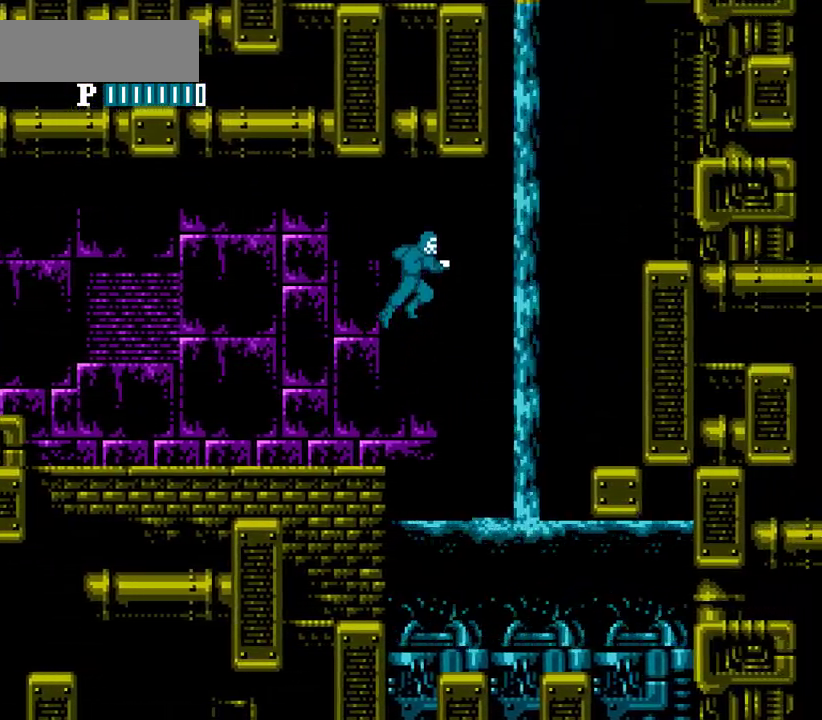
{"buttons": ["DPAD_RIGHT"], "events": [[133, "A", "up"]]}